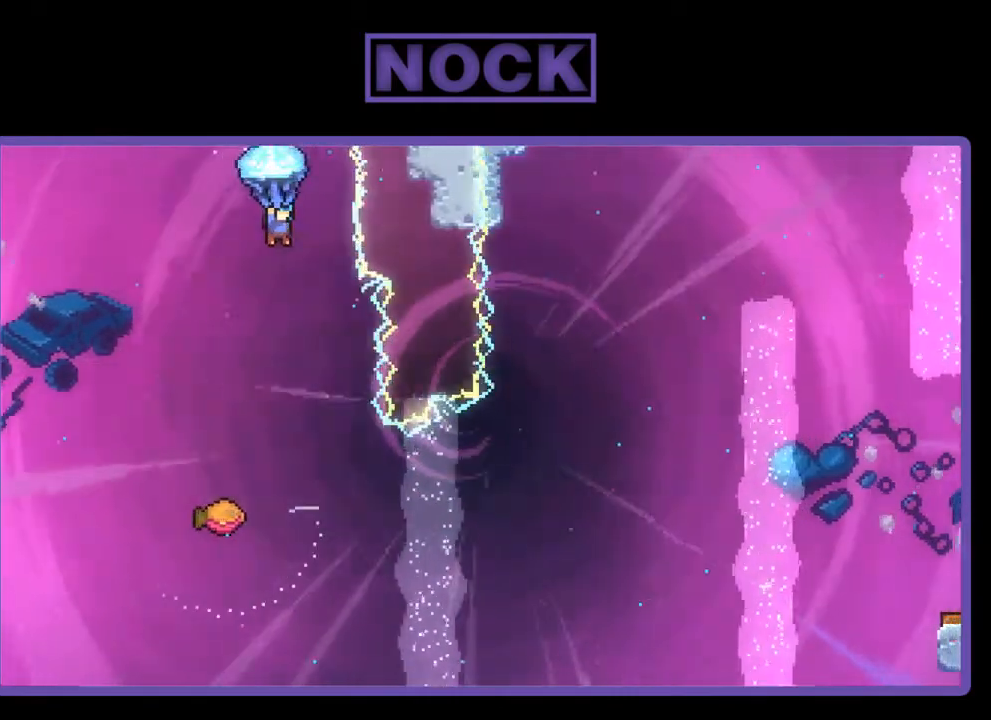
Gameplay with a controller (PlayStation layout); each line is a JSON object with the inputs held at the frame after it. "events" lists button and stick changes between this image and that frame as [ms after this image, input, new state], when the widget could be followed in between. Not read: left_stick.
{"buttons": ["R2"], "right_stick": "center", "events": [[117, "DPAD_RIGHT", "up"]]}
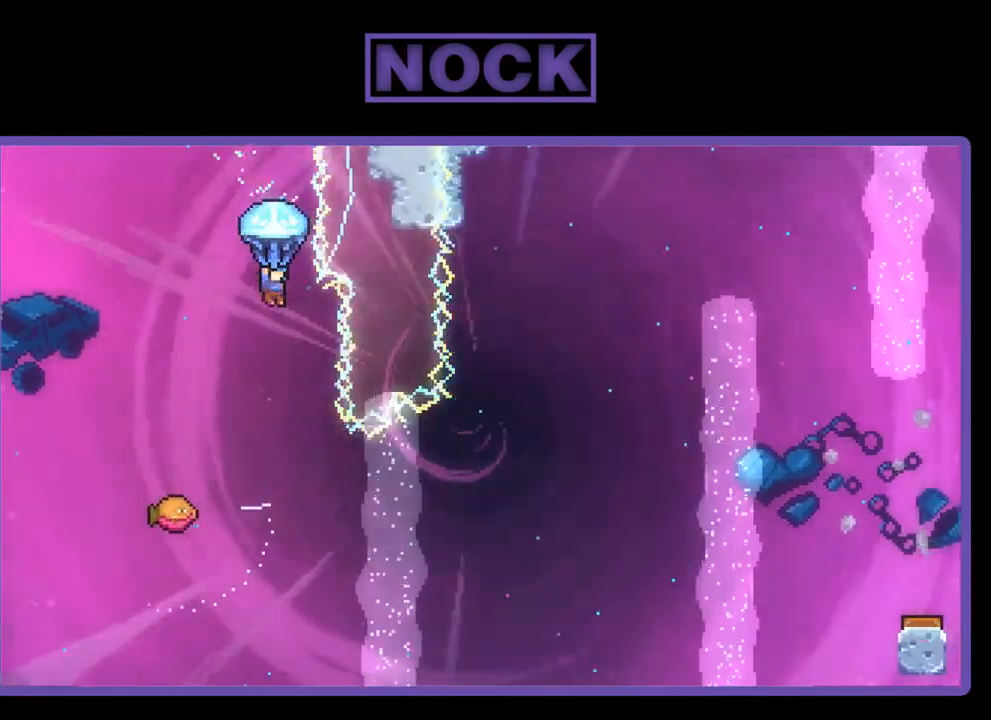
{"buttons": ["R2"], "right_stick": "center", "events": [[17, "DPAD_RIGHT", "down"], [150, "DPAD_RIGHT", "up"]]}
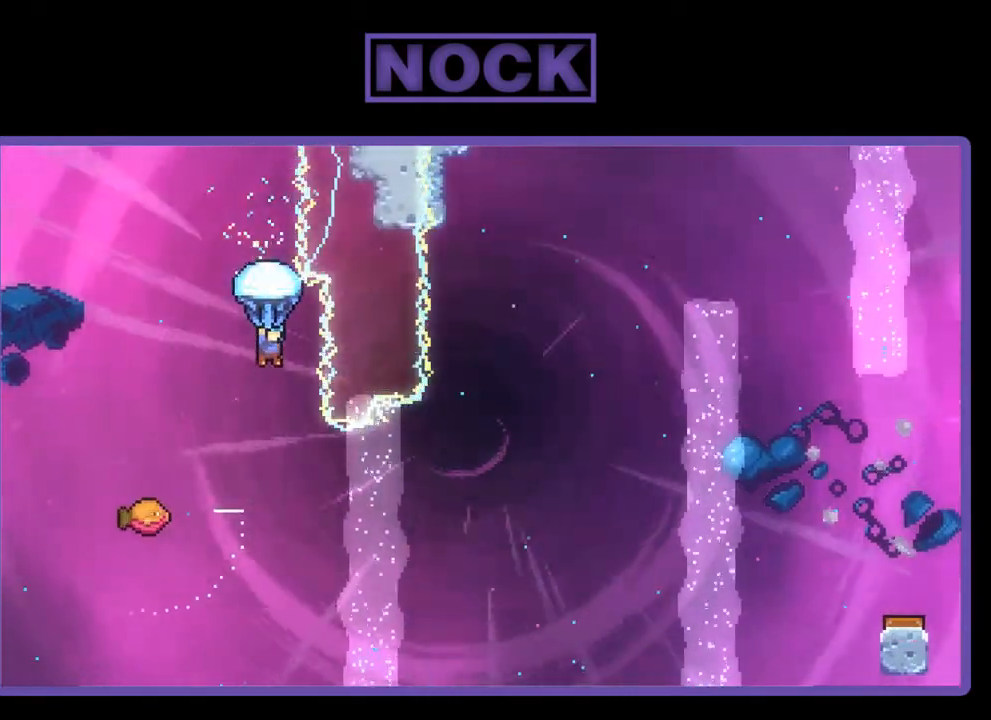
{"buttons": [], "right_stick": "center", "events": [[383, "R2", "up"]]}
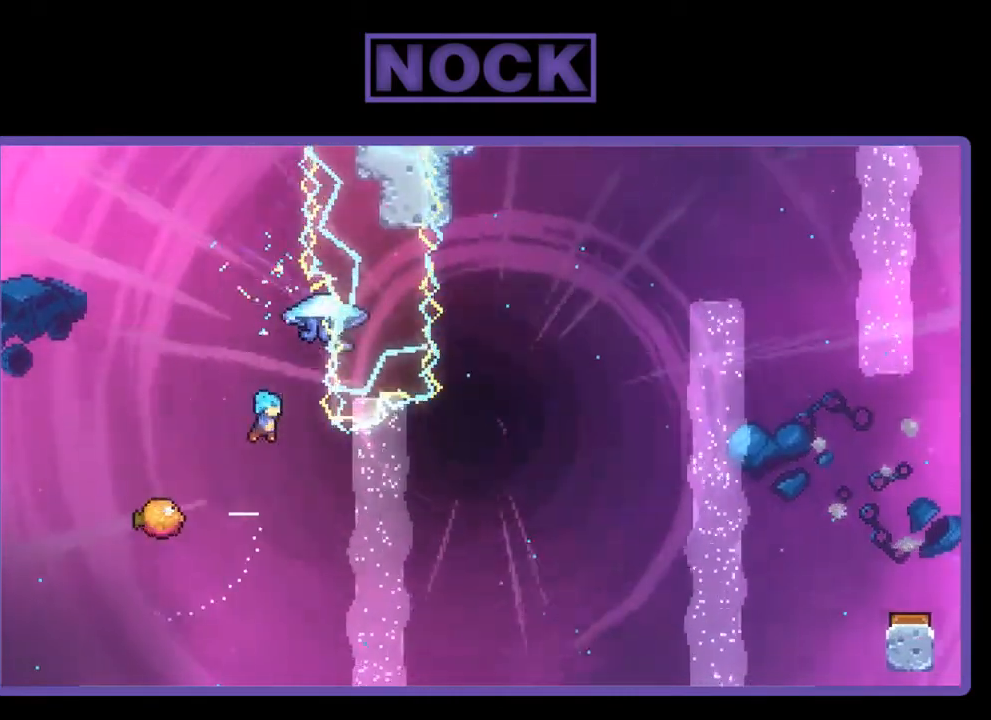
{"buttons": ["R2", "DPAD_RIGHT"], "right_stick": "center", "events": [[117, "DPAD_LEFT", "down"], [350, "DPAD_LEFT", "up"], [417, "DPAD_RIGHT", "down"], [500, "R2", "down"]]}
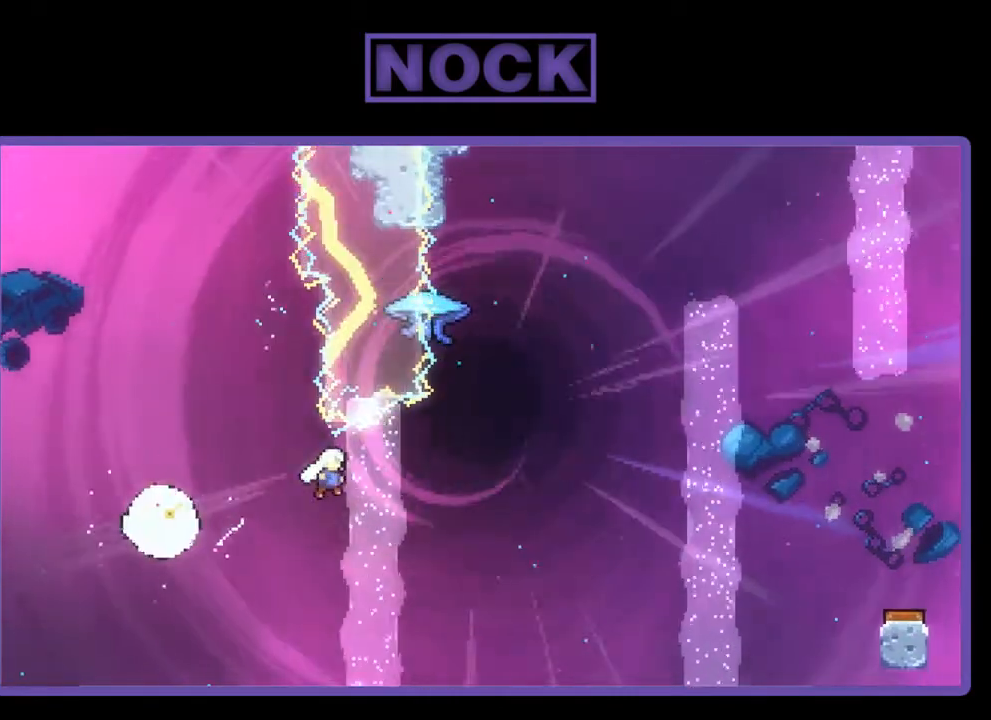
{"buttons": ["CIRCLE", "R2", "DPAD_UP", "DPAD_RIGHT"], "right_stick": "center", "events": [[250, "DPAD_RIGHT", "up"], [250, "DPAD_UP", "down"], [283, "CIRCLE", "down"], [483, "DPAD_RIGHT", "down"]]}
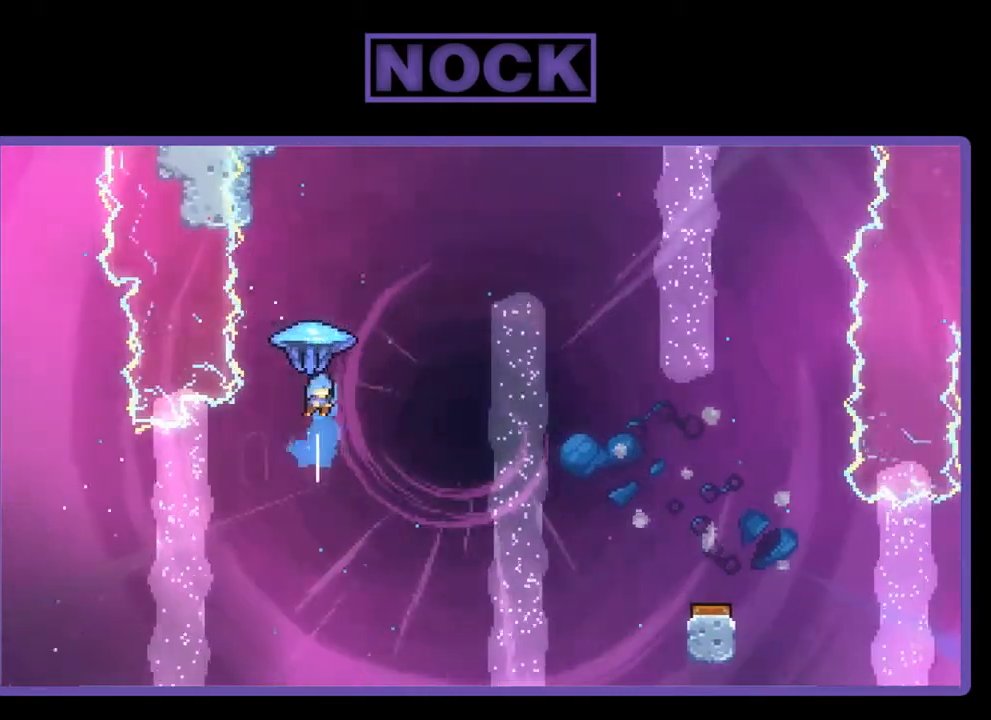
{"buttons": ["R2", "DPAD_RIGHT"], "right_stick": "center", "events": [[50, "CIRCLE", "up"], [317, "DPAD_UP", "up"]]}
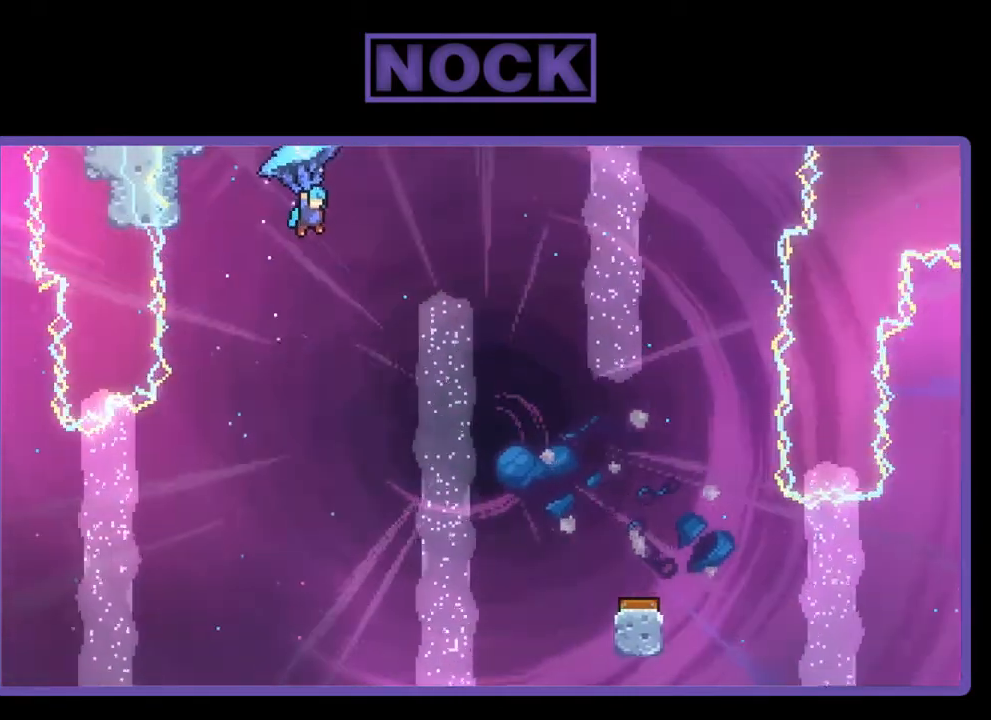
{"buttons": ["R2", "DPAD_DOWN"], "right_stick": "center", "events": [[483, "DPAD_DOWN", "down"], [483, "DPAD_RIGHT", "up"]]}
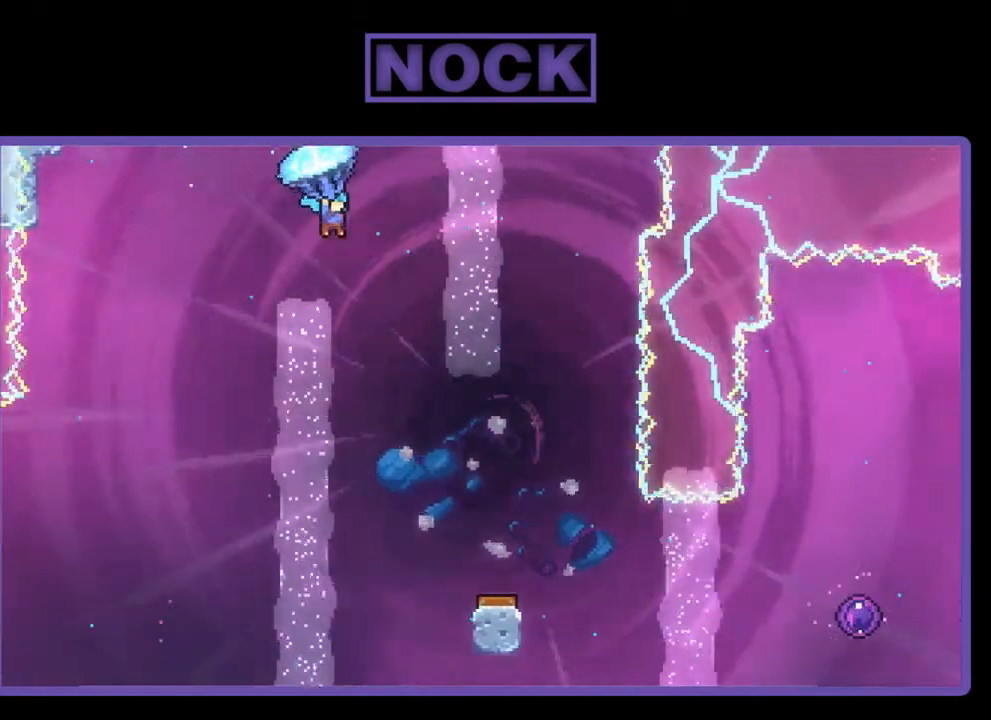
{"buttons": ["R2"], "right_stick": "center", "events": [[350, "DPAD_DOWN", "up"]]}
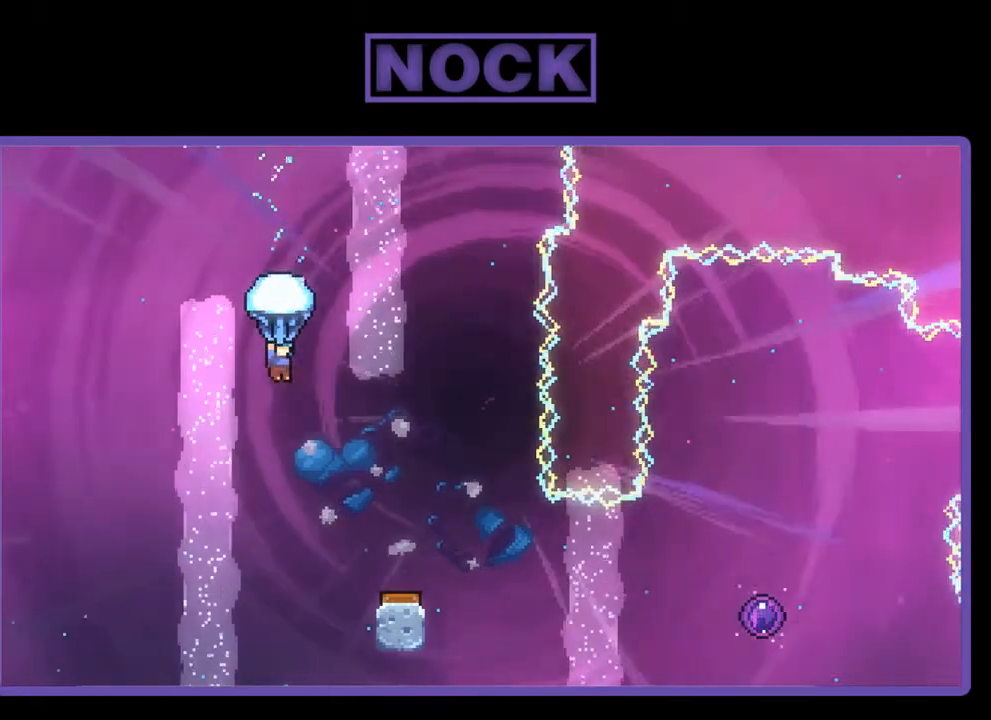
{"buttons": ["R2", "DPAD_RIGHT"], "right_stick": "center", "events": [[150, "DPAD_DOWN", "down"], [183, "DPAD_RIGHT", "down"], [317, "DPAD_DOWN", "up"], [350, "DPAD_RIGHT", "up"], [483, "DPAD_RIGHT", "down"]]}
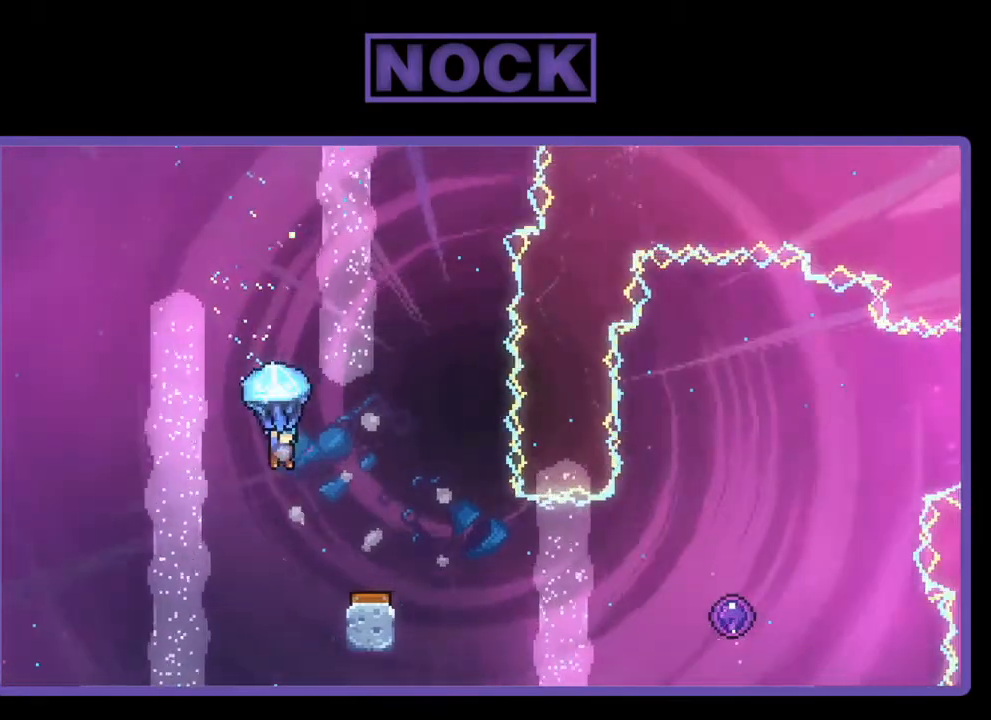
{"buttons": ["R2", "DPAD_RIGHT"], "right_stick": "center", "events": [[150, "DPAD_RIGHT", "up"], [383, "DPAD_RIGHT", "down"]]}
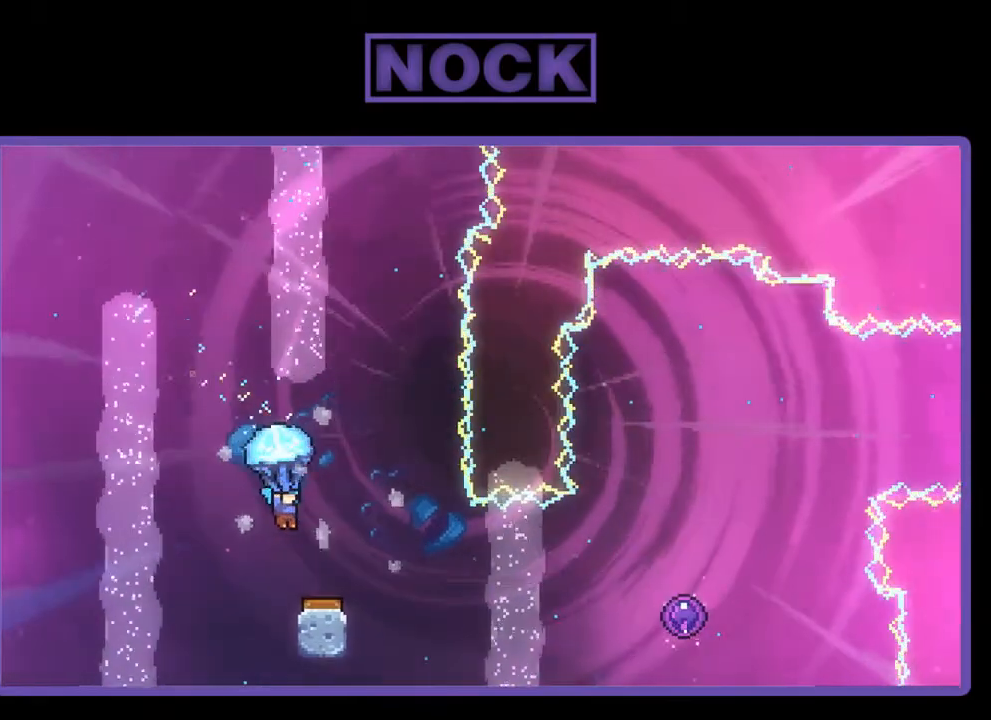
{"buttons": ["R2", "DPAD_RIGHT"], "right_stick": "center", "events": [[50, "DPAD_RIGHT", "up"], [417, "DPAD_RIGHT", "down"]]}
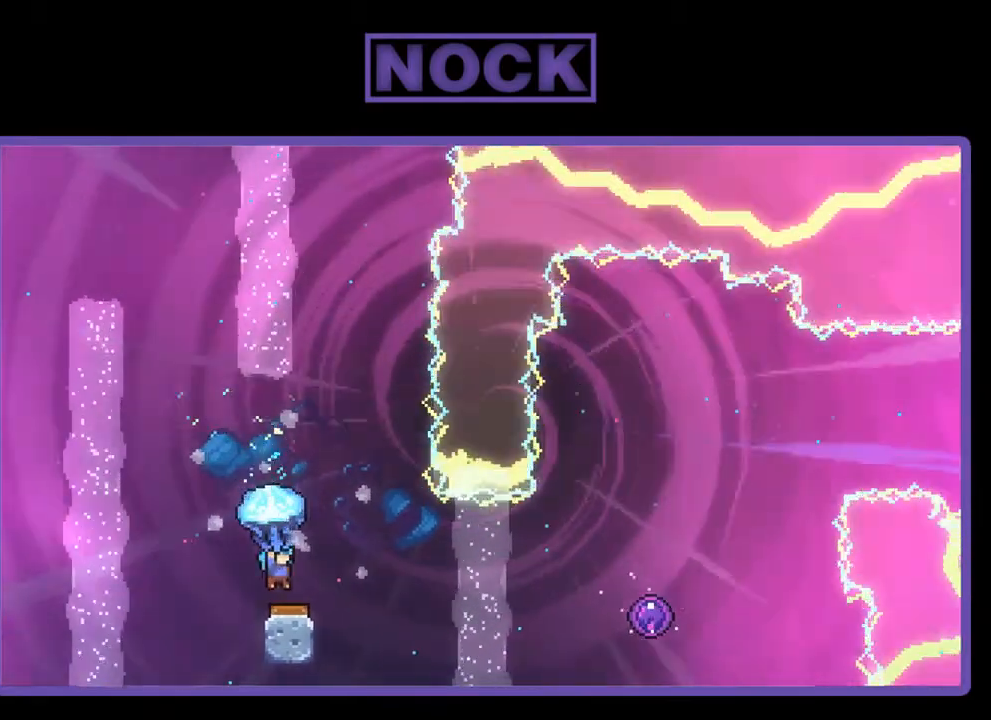
{"buttons": ["R2", "DPAD_UP", "DPAD_RIGHT"], "right_stick": "center", "events": [[150, "DPAD_UP", "down"]]}
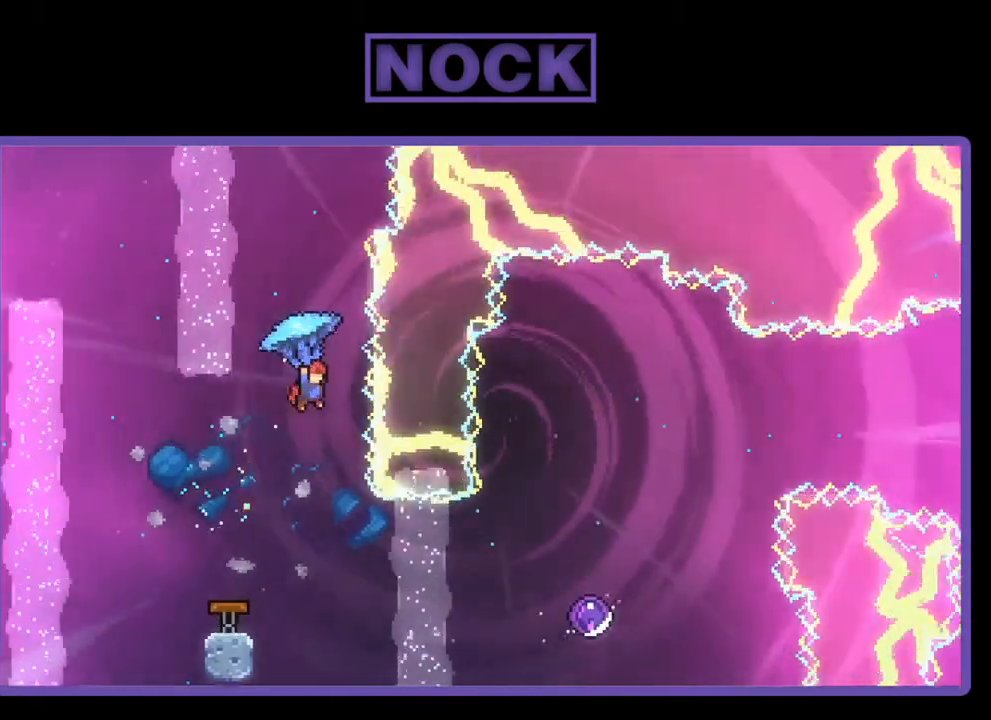
{"buttons": ["R2", "DPAD_RIGHT"], "right_stick": "center", "events": [[17, "DPAD_RIGHT", "up"], [17, "DPAD_UP", "up"], [17, "R2", "up"], [383, "DPAD_RIGHT", "down"], [417, "R2", "down"]]}
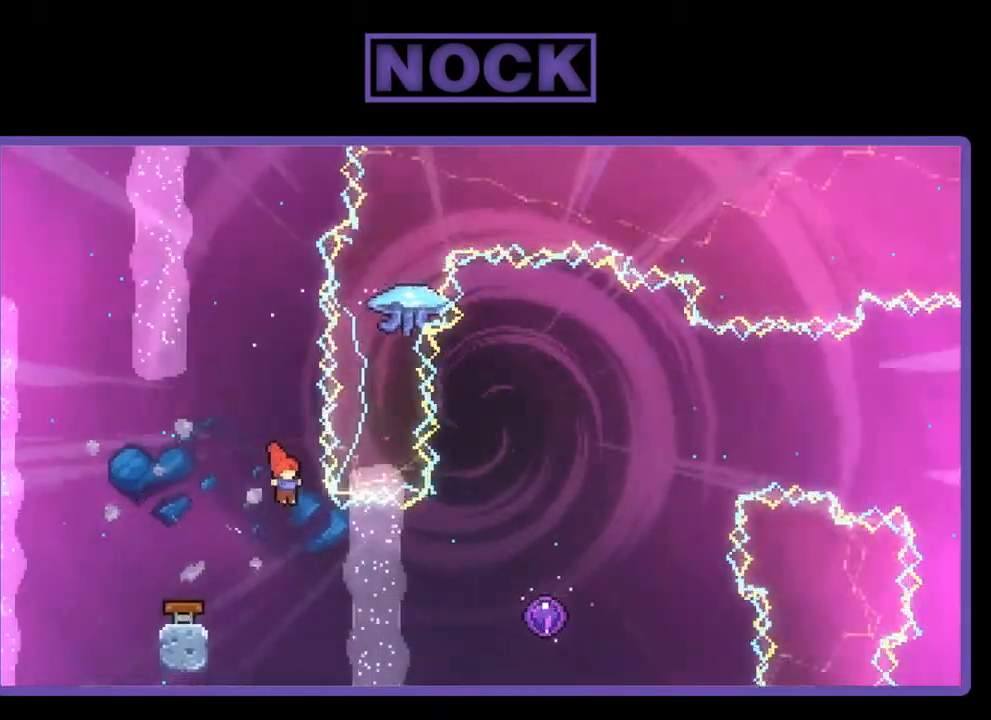
{"buttons": ["CIRCLE", "R2", "DPAD_RIGHT"], "right_stick": "center", "events": [[317, "CIRCLE", "down"]]}
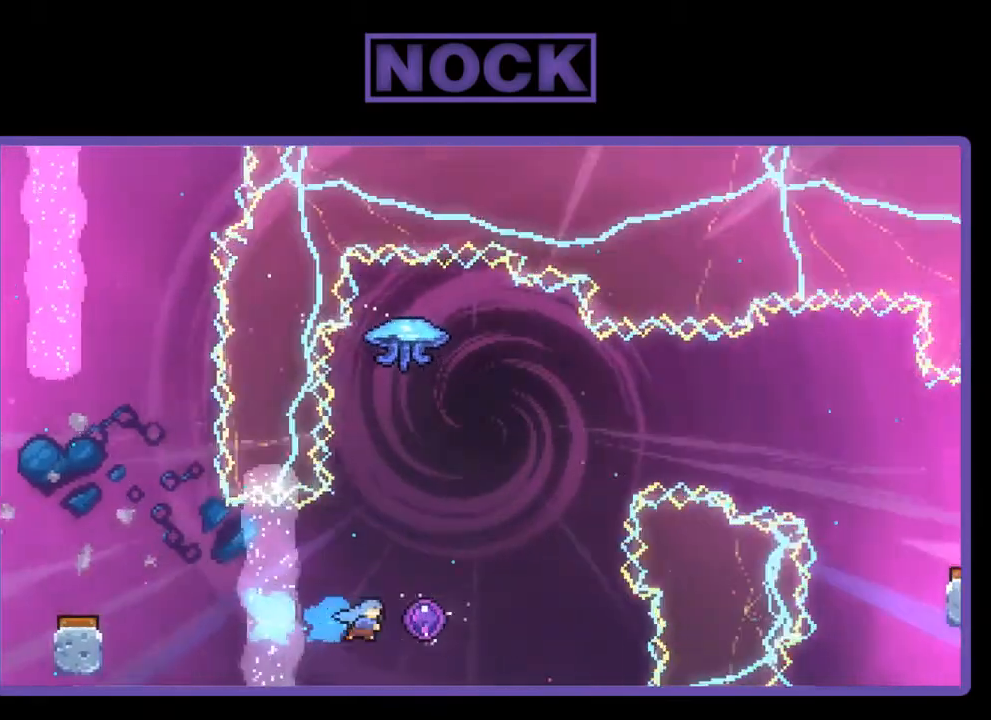
{"buttons": [], "right_stick": "center", "events": [[83, "CIRCLE", "up"], [117, "DPAD_RIGHT", "up"], [450, "R2", "up"]]}
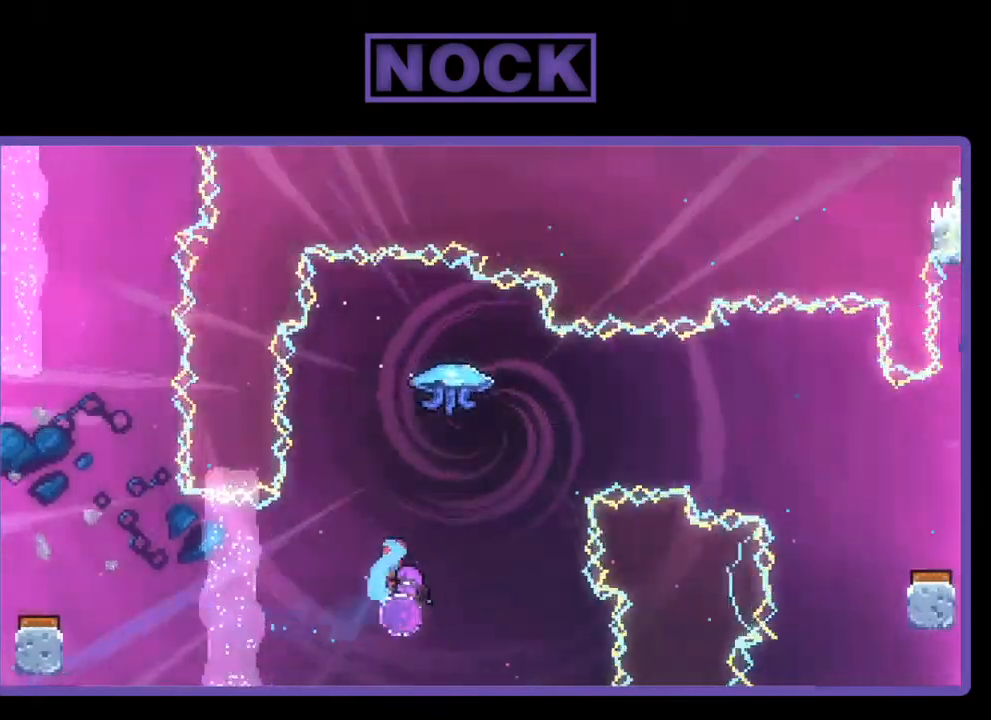
{"buttons": [], "right_stick": "center", "events": []}
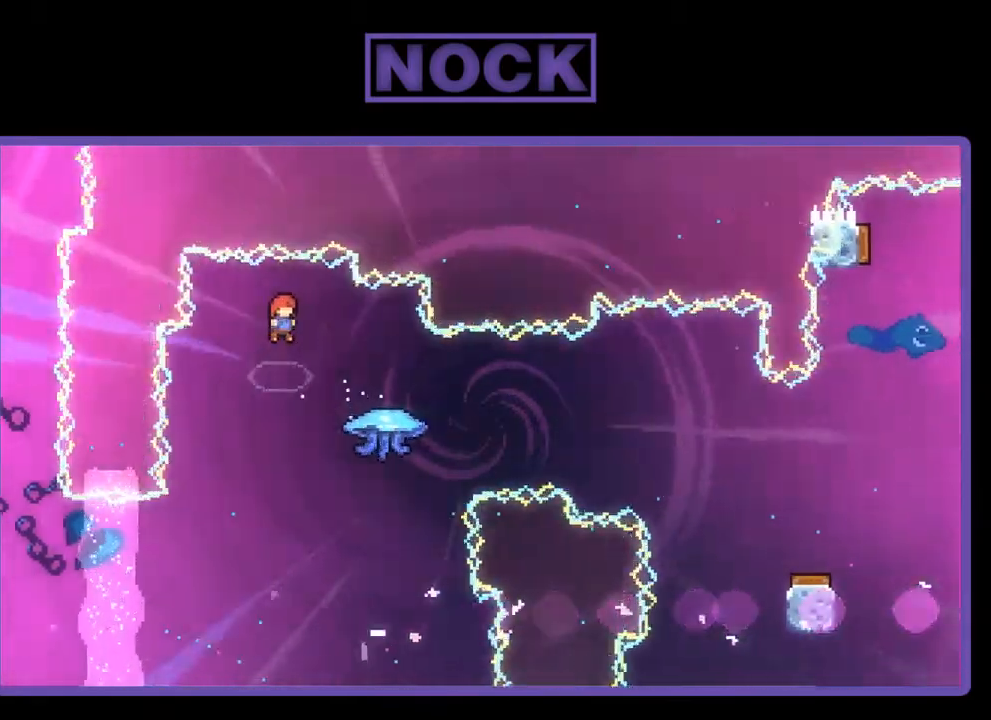
{"buttons": ["CIRCLE", "R2", "DPAD_RIGHT"], "right_stick": "center", "events": [[83, "DPAD_RIGHT", "down"], [417, "R2", "down"], [450, "CIRCLE", "down"]]}
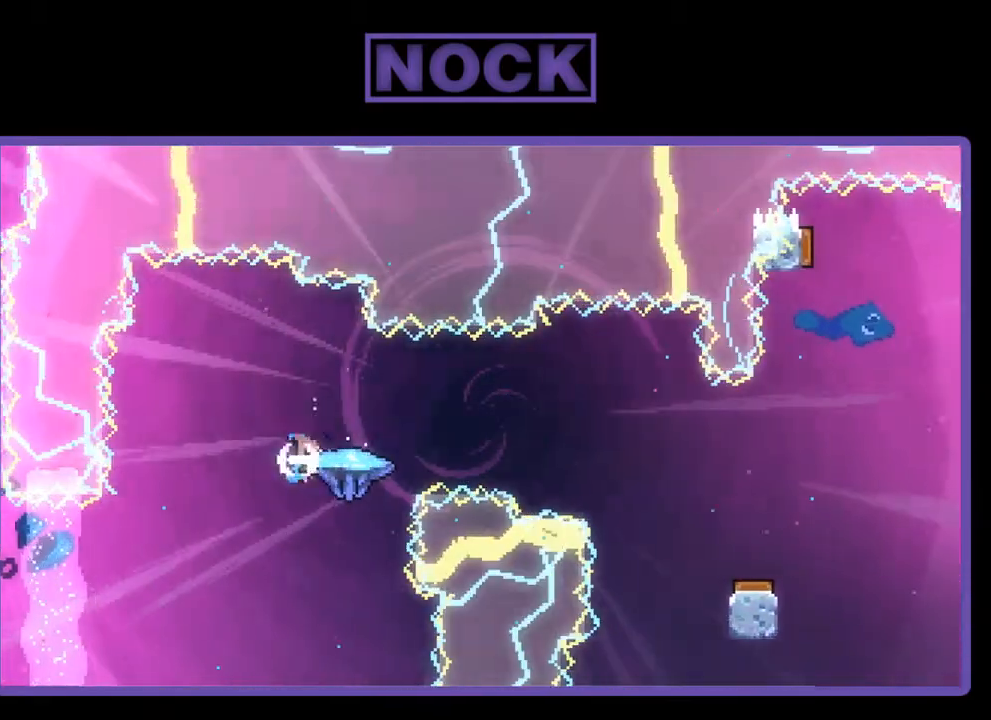
{"buttons": ["R2", "DPAD_UP", "DPAD_RIGHT"], "right_stick": "center", "events": [[117, "DPAD_UP", "down"], [283, "CIRCLE", "up"]]}
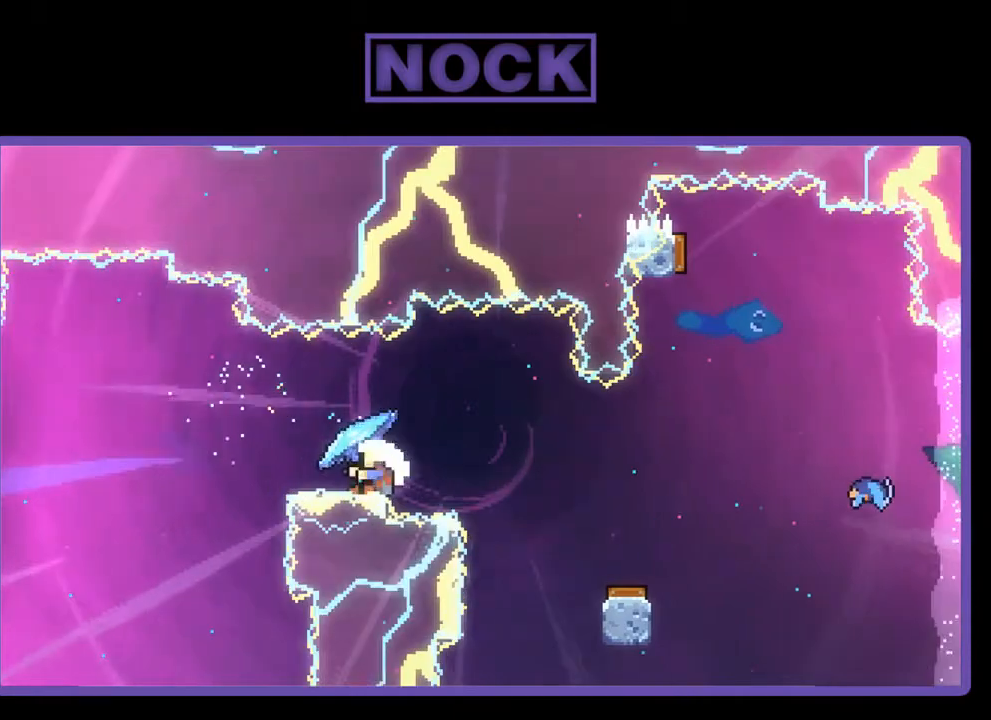
{"buttons": [], "right_stick": "center", "events": [[383, "DPAD_UP", "up"], [417, "DPAD_RIGHT", "up"], [417, "R2", "up"]]}
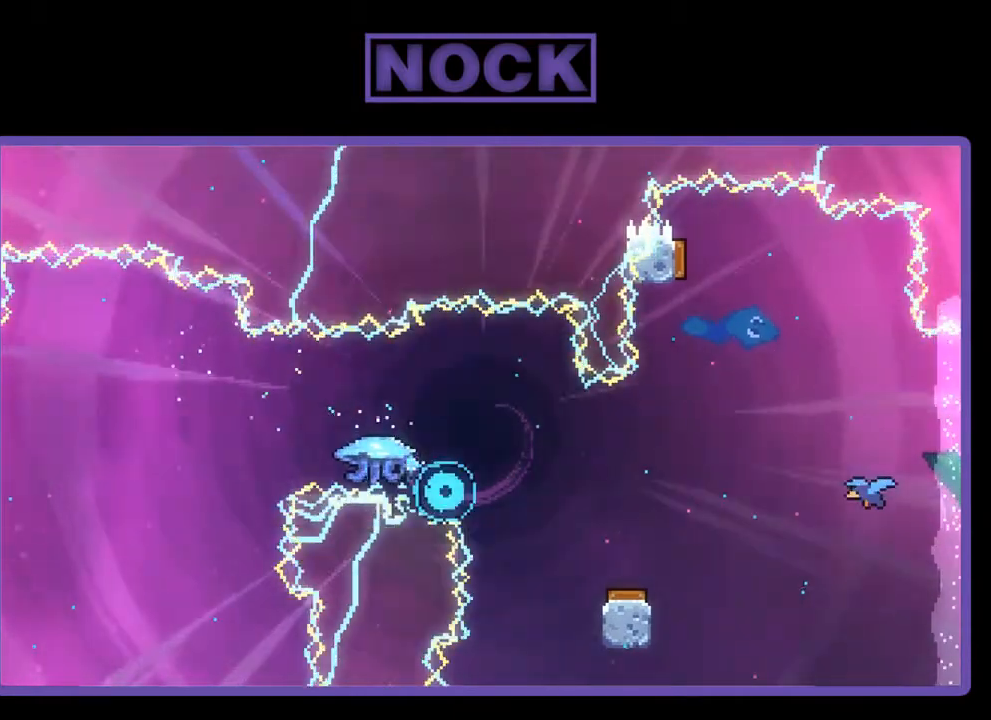
{"buttons": [], "right_stick": "center", "events": []}
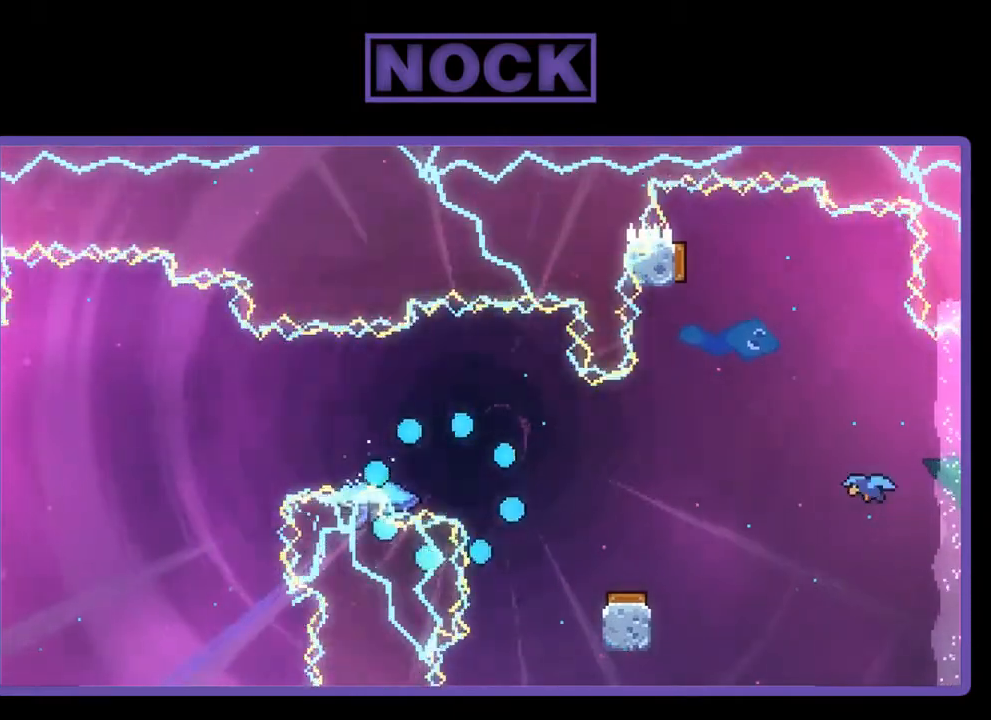
{"buttons": [], "right_stick": "center", "events": []}
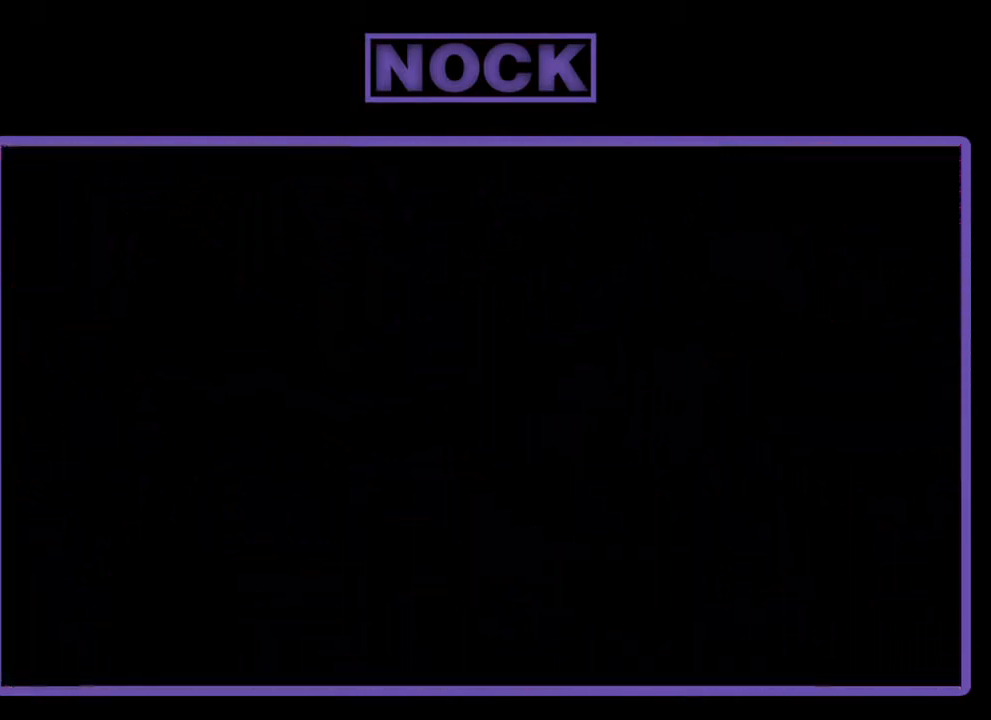
{"buttons": ["R2", "DPAD_RIGHT"], "right_stick": "center", "events": [[283, "R2", "down"], [417, "DPAD_RIGHT", "down"]]}
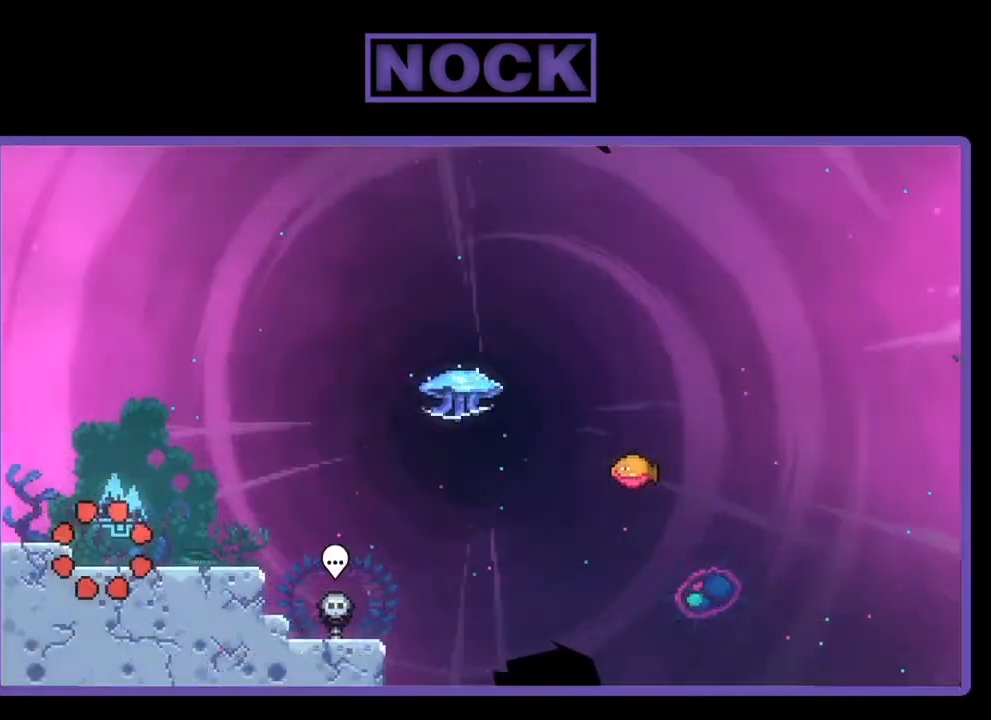
{"buttons": ["R2", "DPAD_RIGHT"], "right_stick": "center", "events": []}
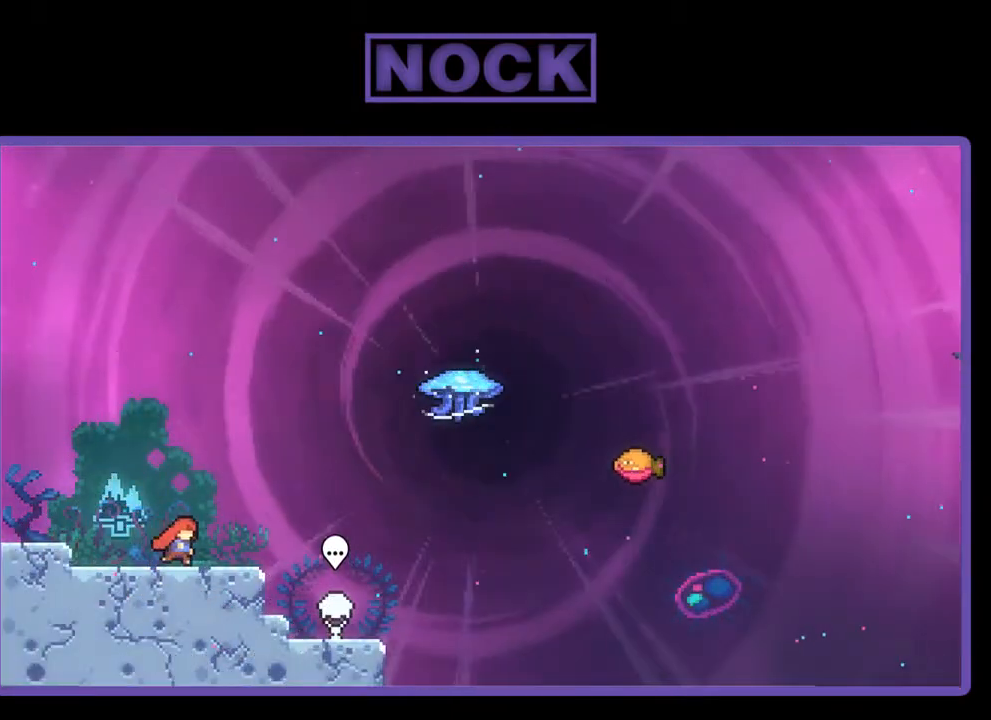
{"buttons": ["R2", "DPAD_UP", "DPAD_RIGHT"], "right_stick": "center", "events": [[250, "CROSS", "down"], [383, "DPAD_UP", "down"], [483, "CROSS", "up"]]}
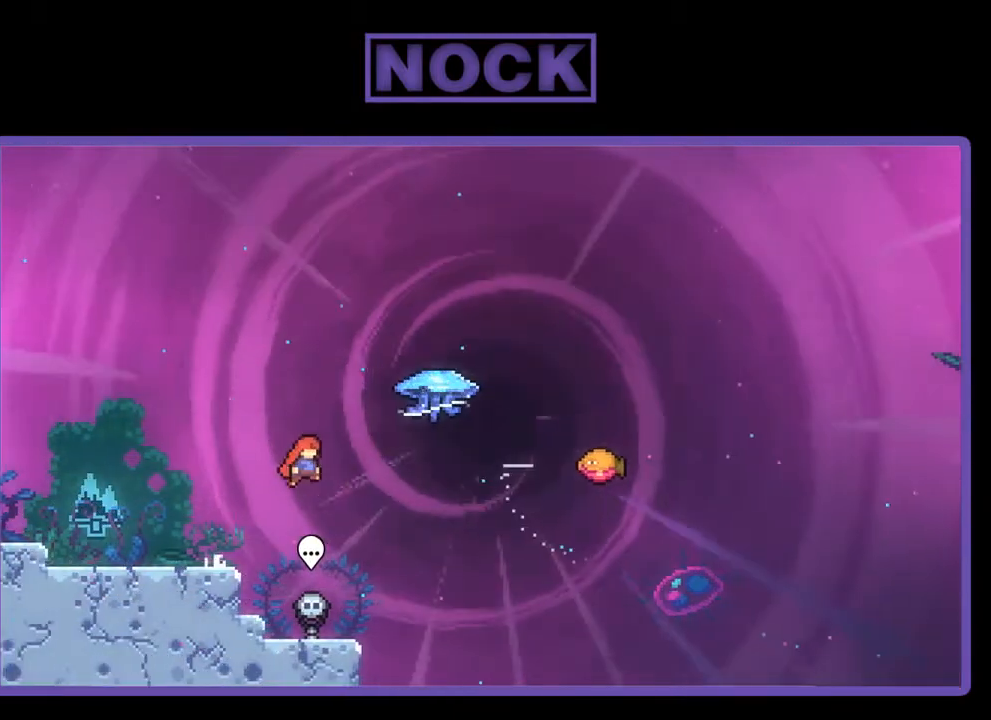
{"buttons": ["R2", "DPAD_UP", "DPAD_RIGHT"], "right_stick": "center", "events": [[150, "CIRCLE", "down"], [417, "CIRCLE", "up"]]}
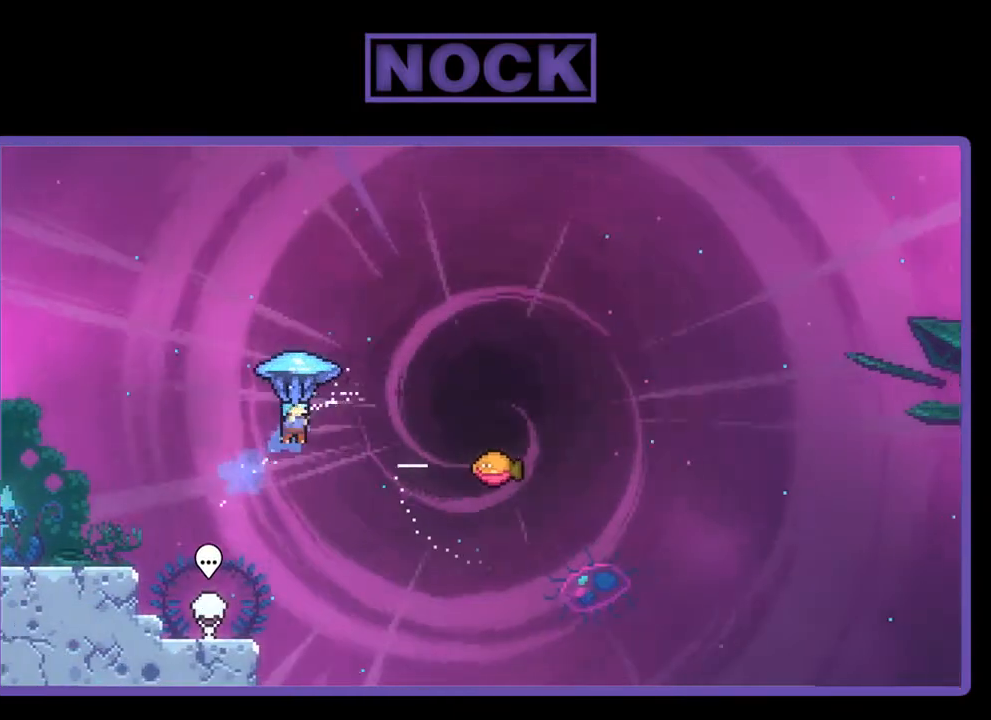
{"buttons": ["R2", "DPAD_RIGHT"], "right_stick": "center", "events": [[50, "DPAD_UP", "up"]]}
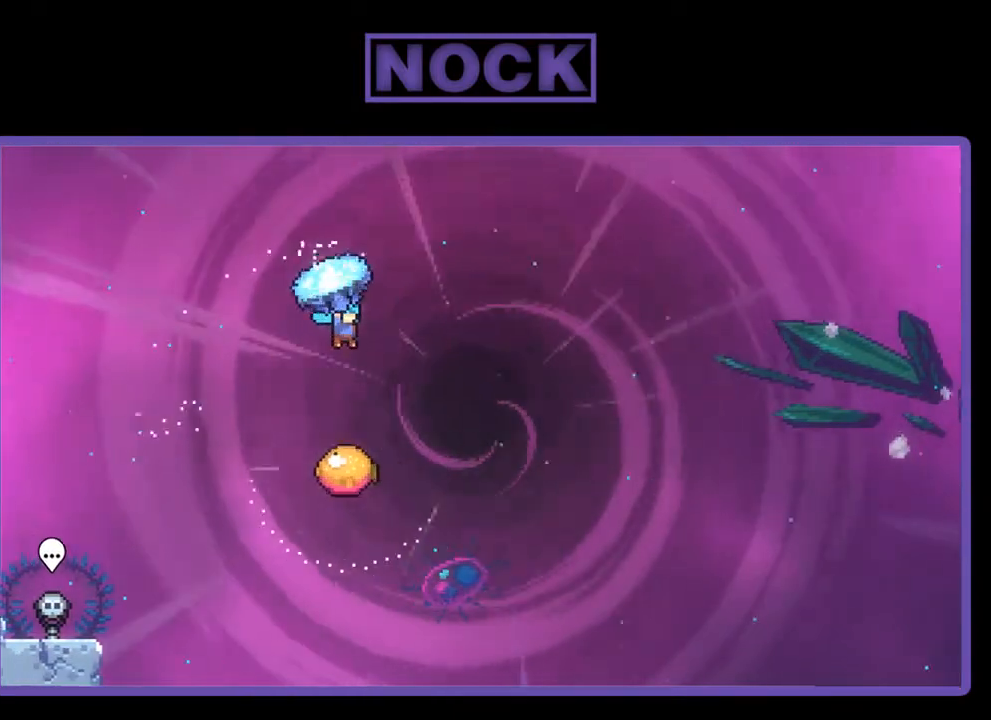
{"buttons": ["R2"], "right_stick": "center", "events": [[150, "DPAD_RIGHT", "up"]]}
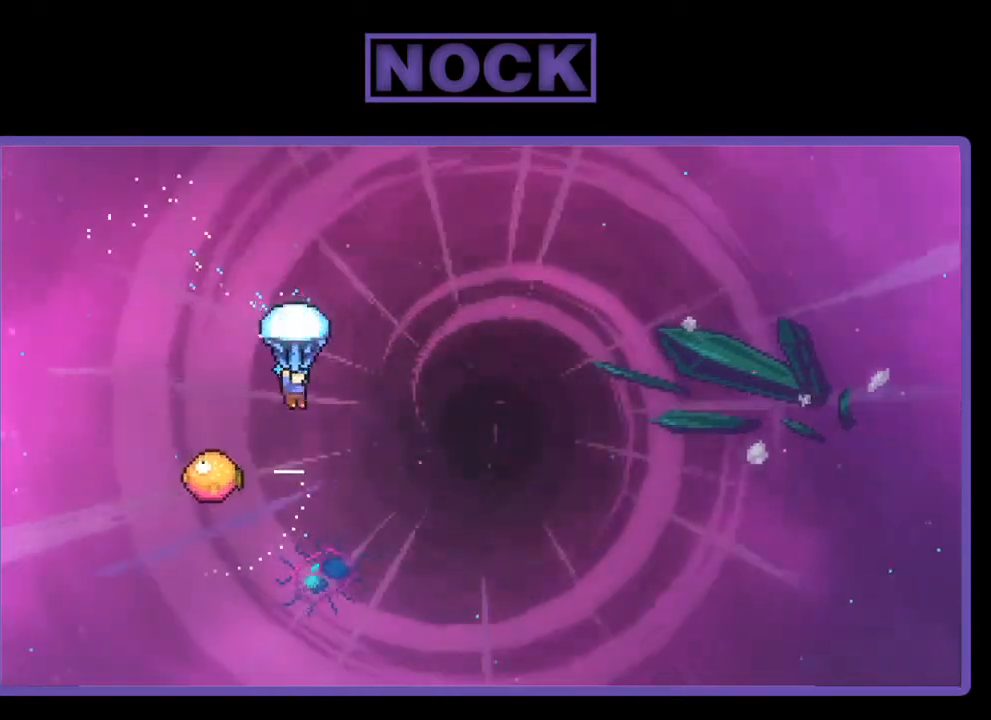
{"buttons": ["R2"], "right_stick": "center", "events": []}
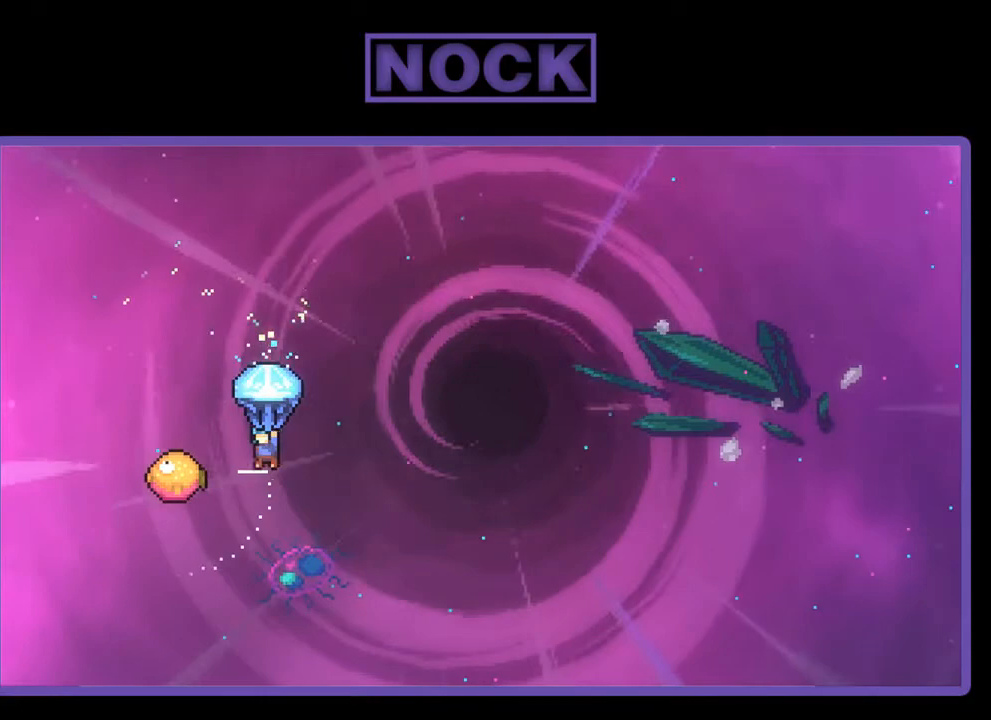
{"buttons": ["R2", "DPAD_RIGHT"], "right_stick": "center", "events": [[17, "DPAD_LEFT", "down"], [250, "DPAD_LEFT", "up"], [250, "DPAD_UP", "down"], [283, "DPAD_RIGHT", "down"], [283, "DPAD_UP", "up"]]}
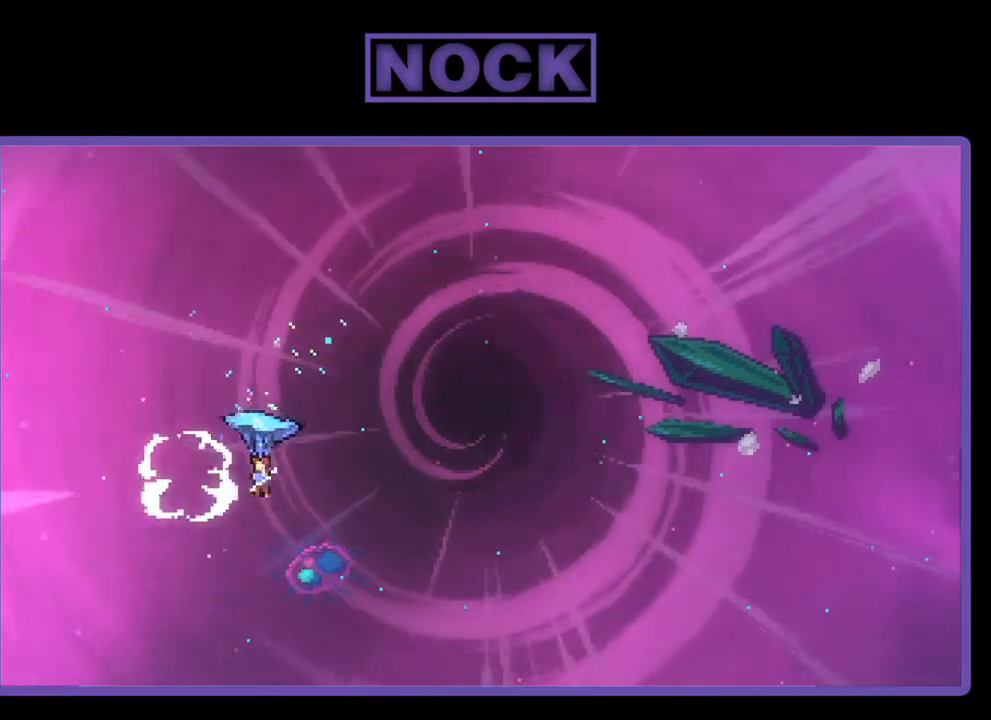
{"buttons": ["R2", "DPAD_RIGHT"], "right_stick": "center", "events": []}